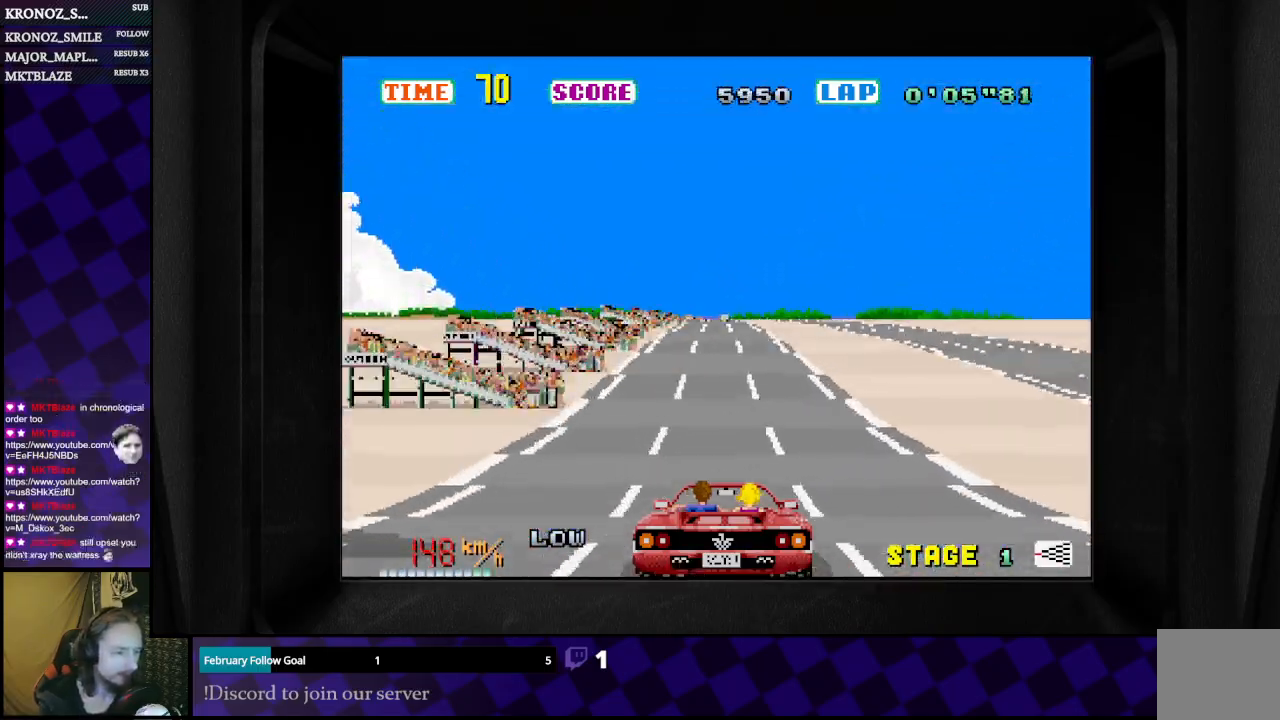
Gameplay with a controller (Xbox layout); each line is a JSON object with the inputs held at the frame after it. "events" lists button and stick changes between this image and that frame as [ms after this image, input, new state], when the widget could be followed in between.
{"buttons": ["B"], "left_stick": "center", "right_stick": "center", "events": [[200, "L1", "down"], [367, "L1", "up"]]}
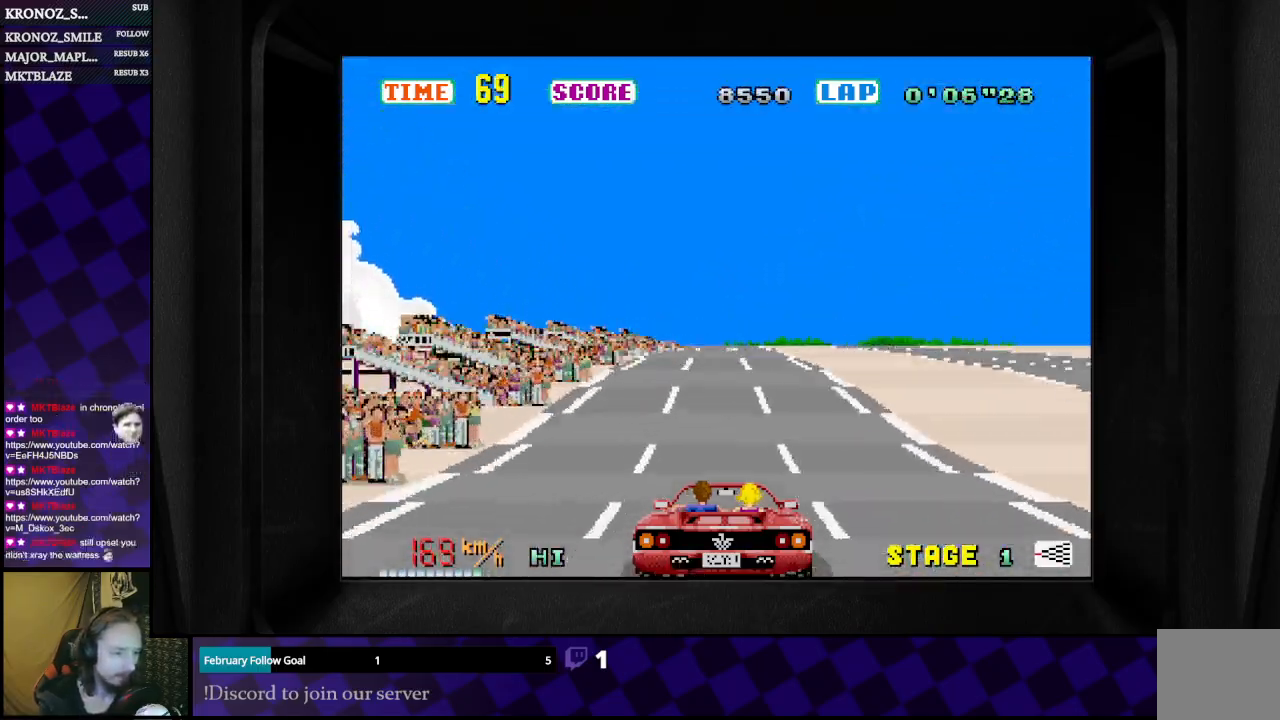
{"buttons": ["B", "L1"], "left_stick": "center", "right_stick": "center", "events": [[433, "L1", "down"]]}
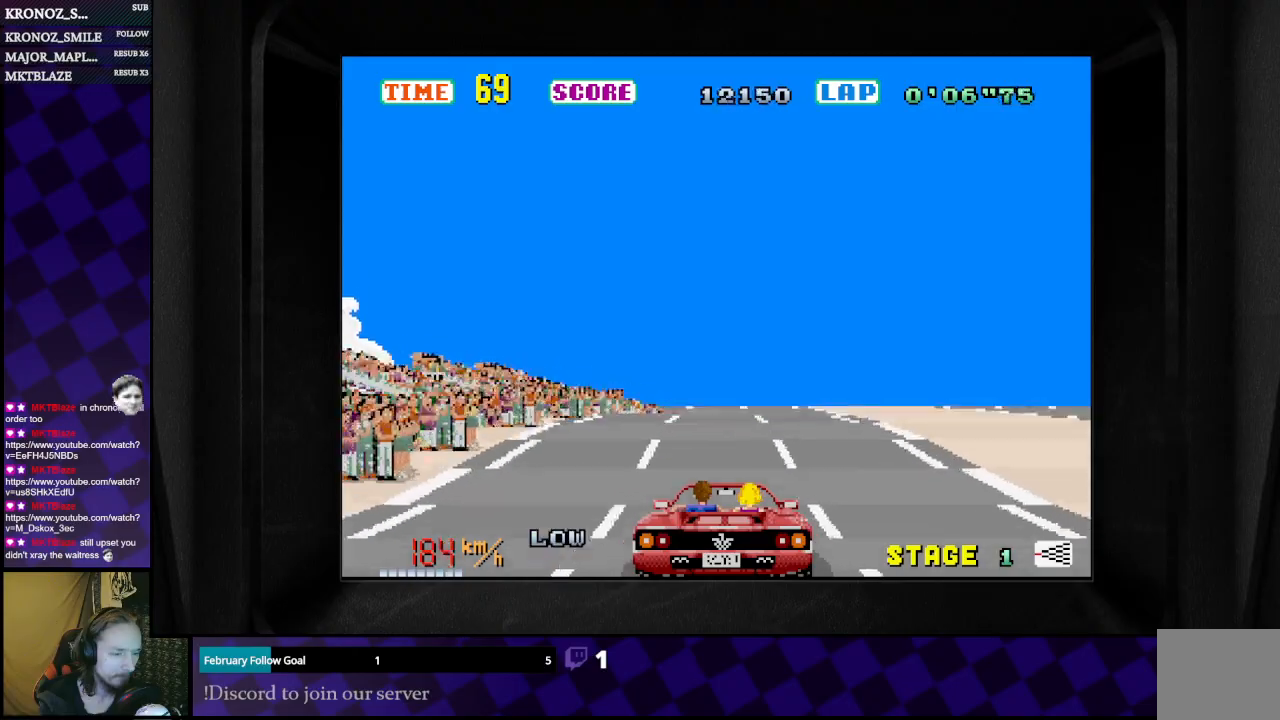
{"buttons": ["B"], "left_stick": "center", "right_stick": "center", "events": [[100, "L1", "up"]]}
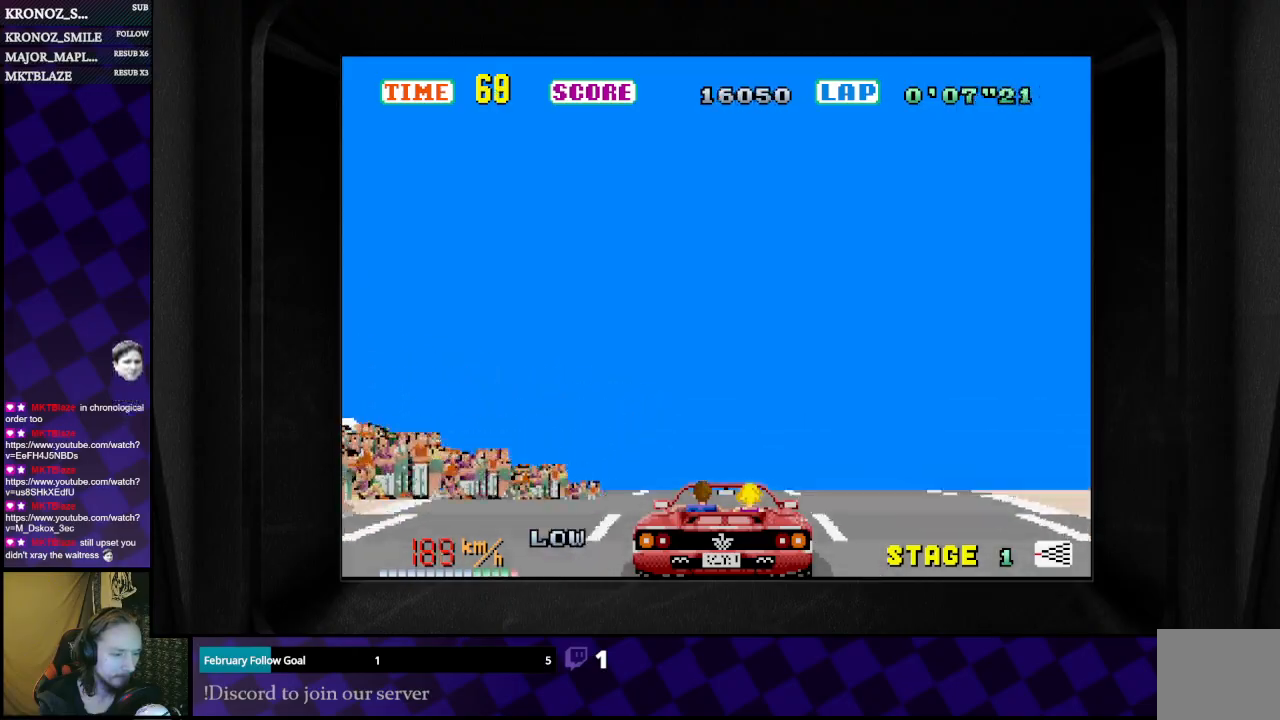
{"buttons": ["B"], "left_stick": "center", "right_stick": "center", "events": []}
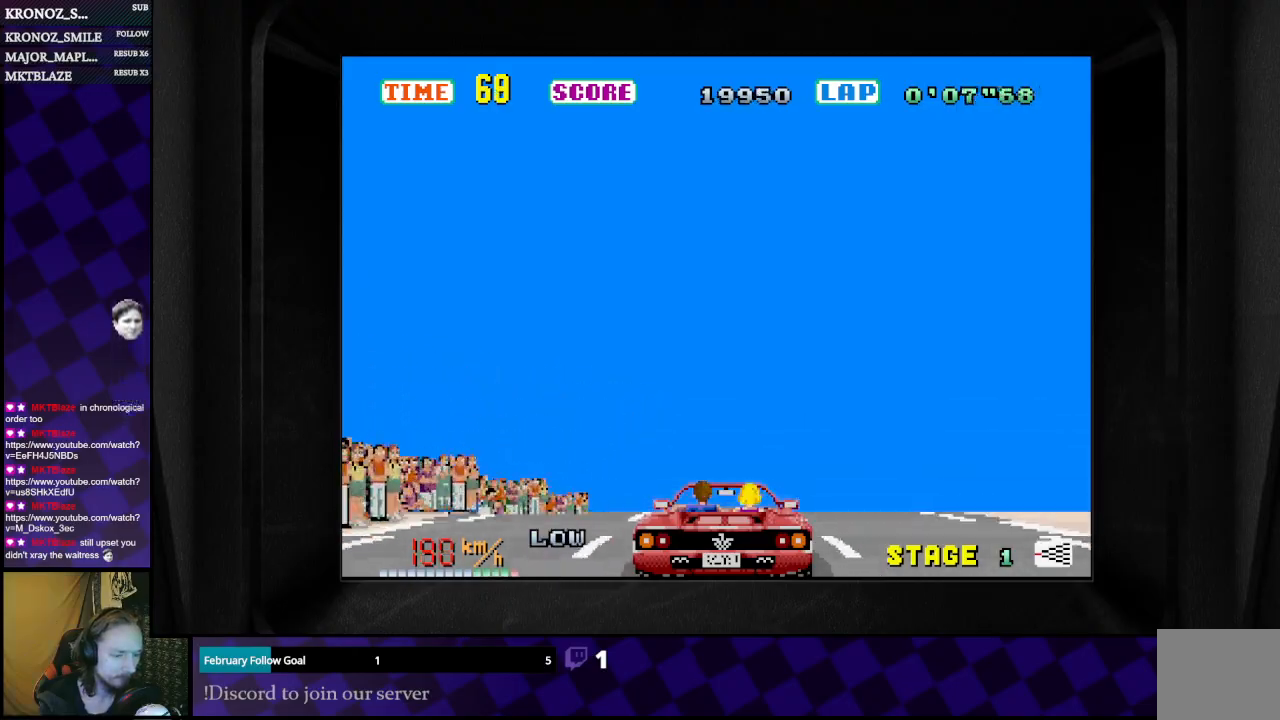
{"buttons": ["B"], "left_stick": "center", "right_stick": "center", "events": []}
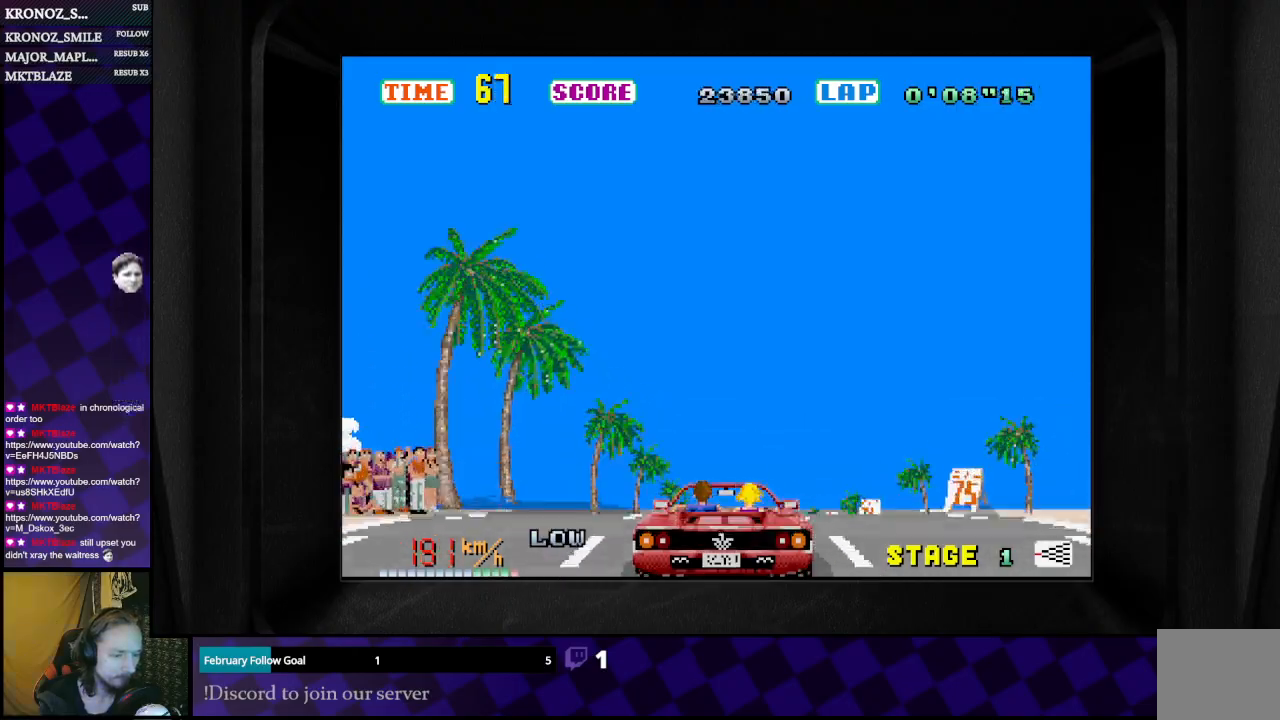
{"buttons": ["B"], "left_stick": "center", "right_stick": "center", "events": [[100, "L1", "down"], [233, "L1", "up"]]}
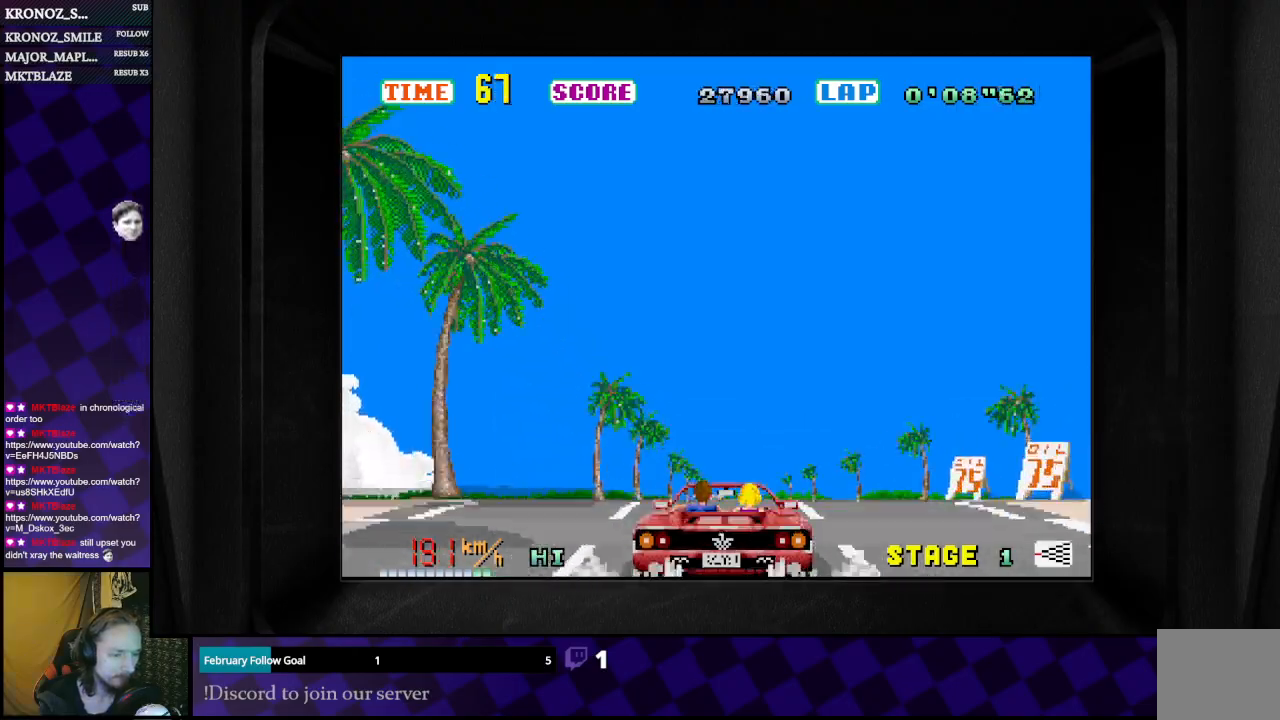
{"buttons": ["B"], "left_stick": "center", "right_stick": "center", "events": []}
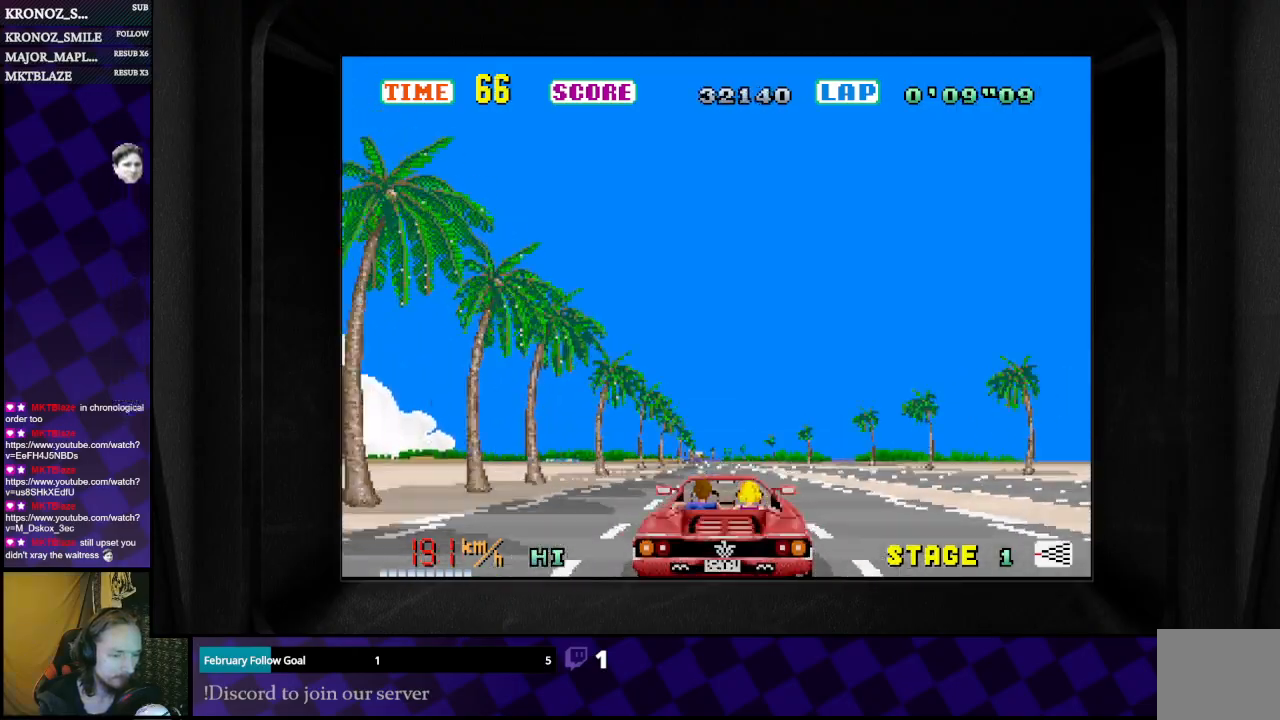
{"buttons": ["B"], "left_stick": "center", "right_stick": "center", "events": []}
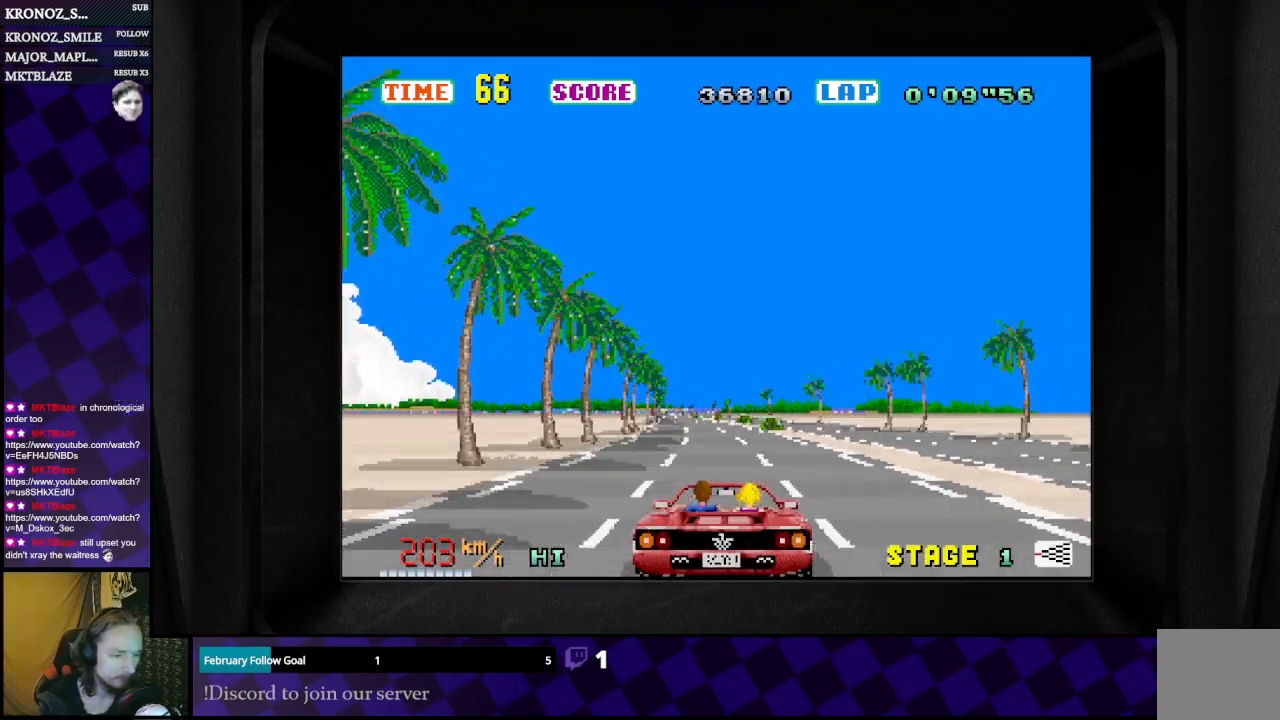
{"buttons": ["B"], "left_stick": "center", "right_stick": "center", "events": [[300, "left_stick", "left"], [400, "left_stick", "center"]]}
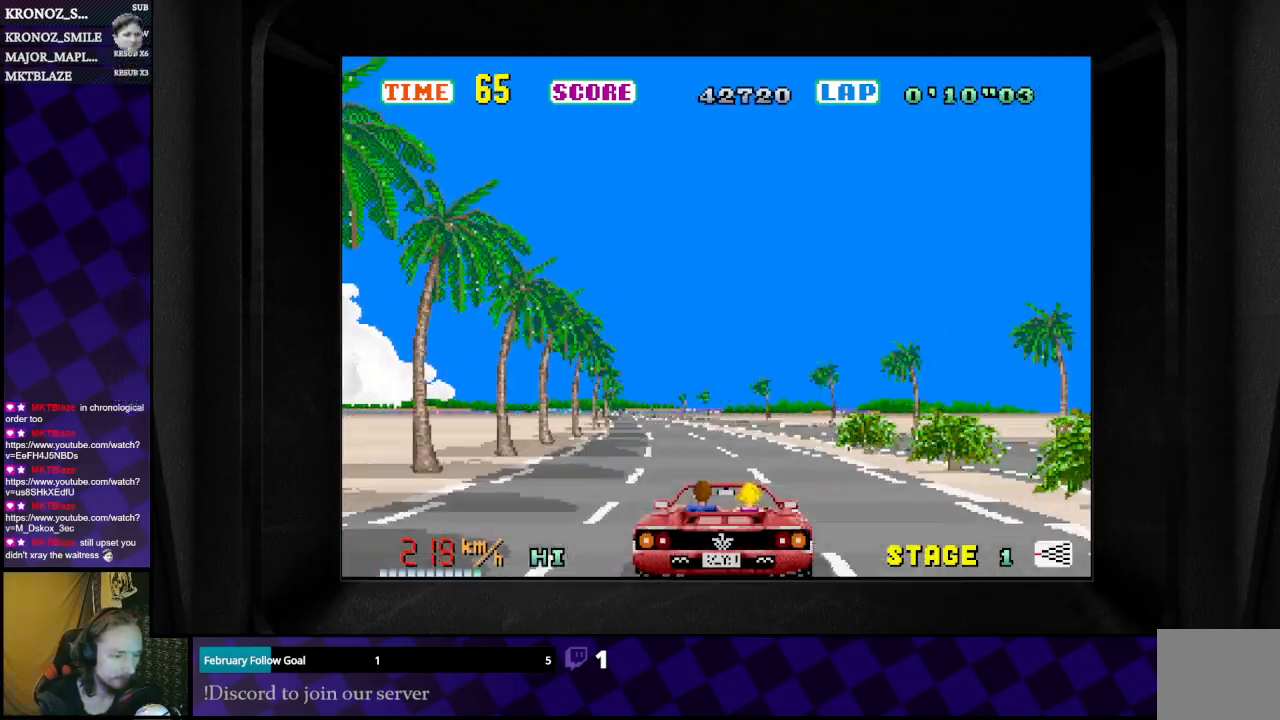
{"buttons": ["B"], "left_stick": "left", "right_stick": "center", "events": [[33, "left_stick", "left"], [167, "left_stick", "center"], [267, "left_stick", "left"]]}
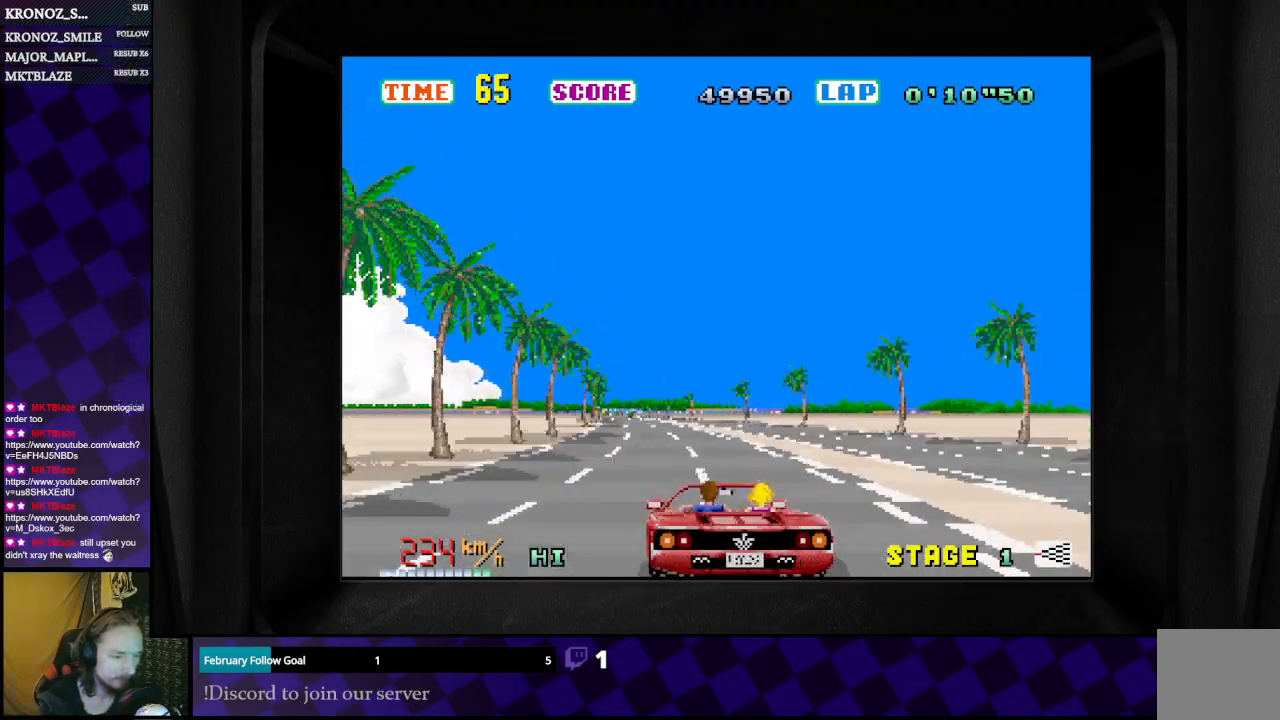
{"buttons": ["B"], "left_stick": "center", "right_stick": "center", "events": [[100, "left_stick", "center"], [167, "left_stick", "left"], [333, "left_stick", "center"]]}
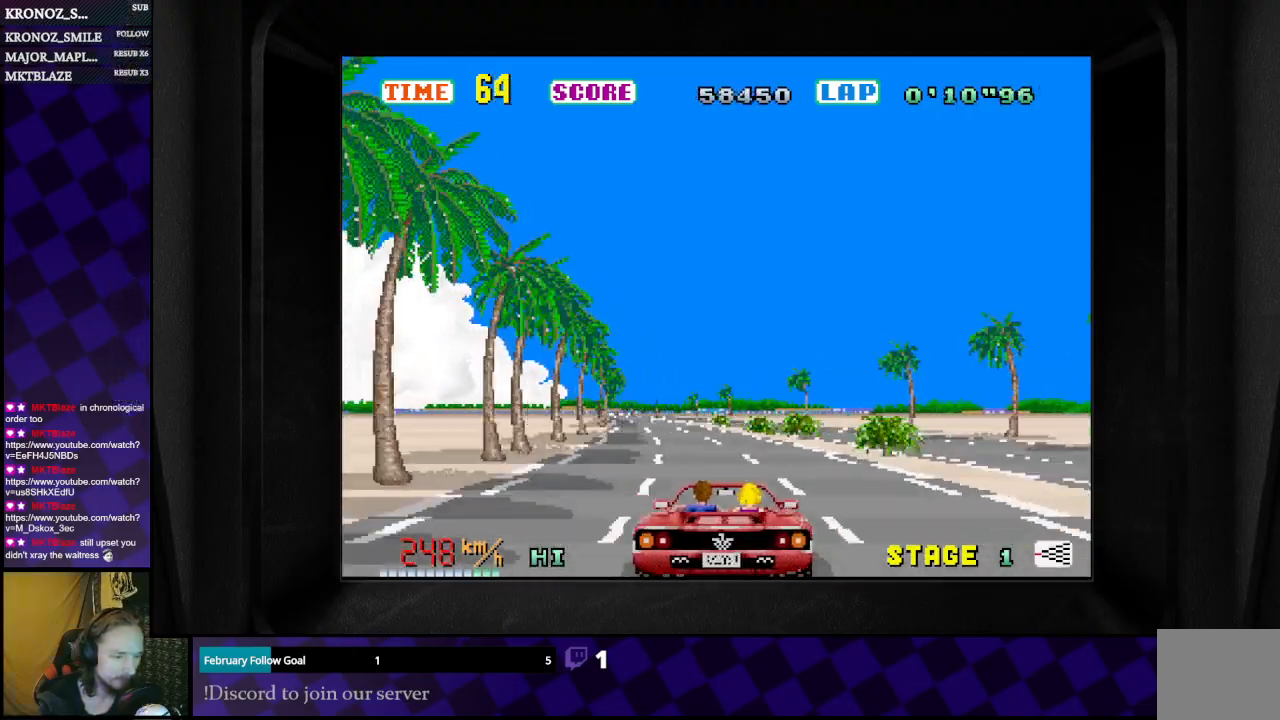
{"buttons": ["B"], "left_stick": "left", "right_stick": "center", "events": [[33, "left_stick", "left"], [167, "left_stick", "center"], [267, "left_stick", "left"]]}
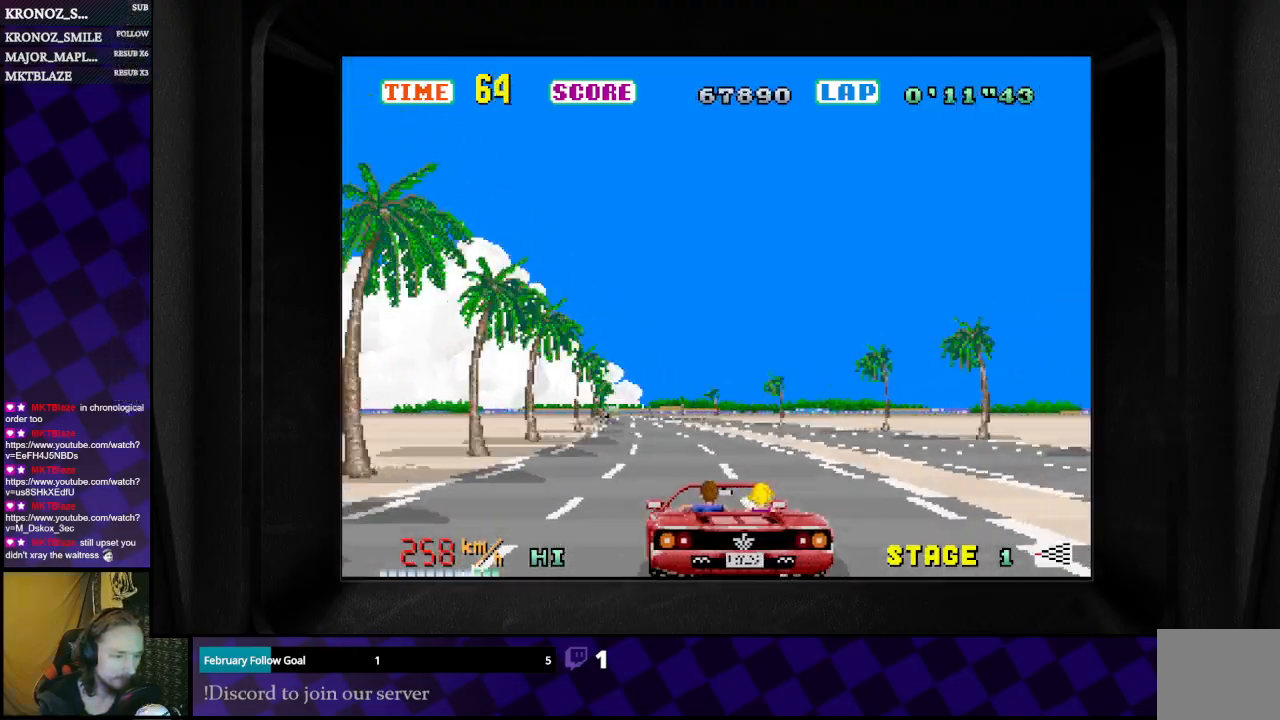
{"buttons": ["B"], "left_stick": "center", "right_stick": "center", "events": [[100, "left_stick", "center"], [167, "left_stick", "left"], [367, "left_stick", "center"]]}
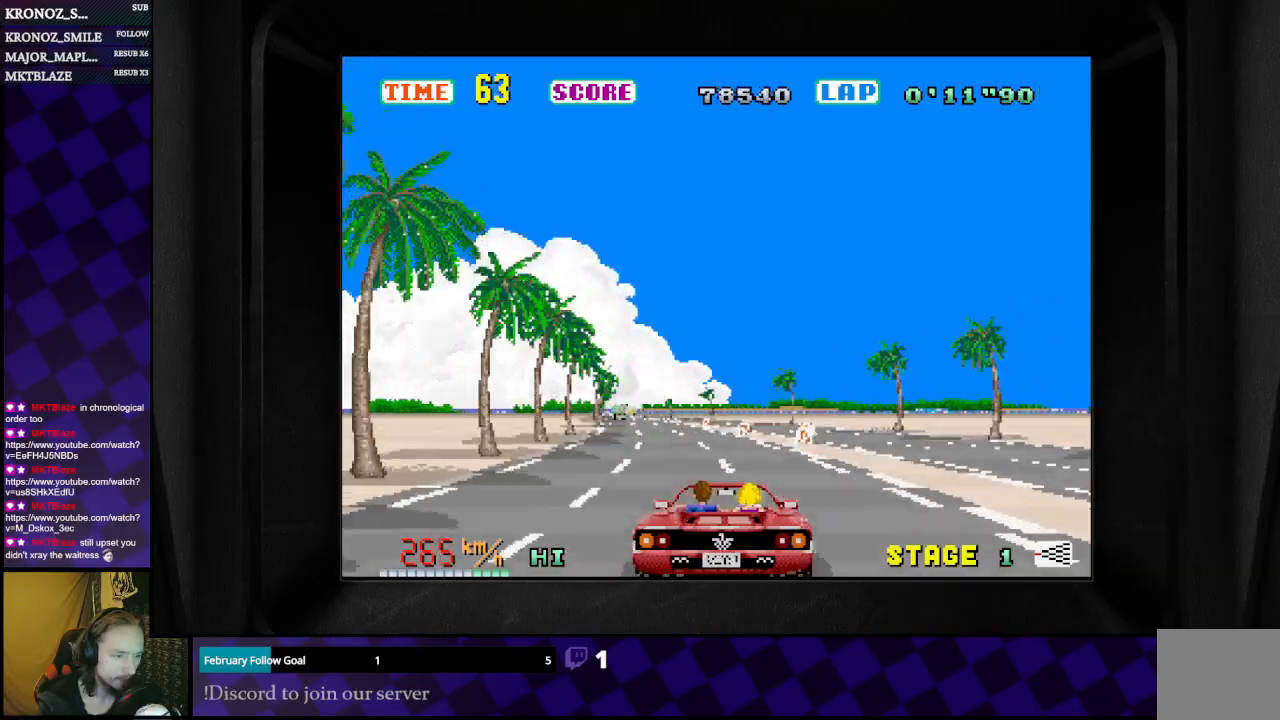
{"buttons": ["B"], "left_stick": "left", "right_stick": "center", "events": [[67, "left_stick", "left"], [233, "left_stick", "center"], [300, "left_stick", "left"]]}
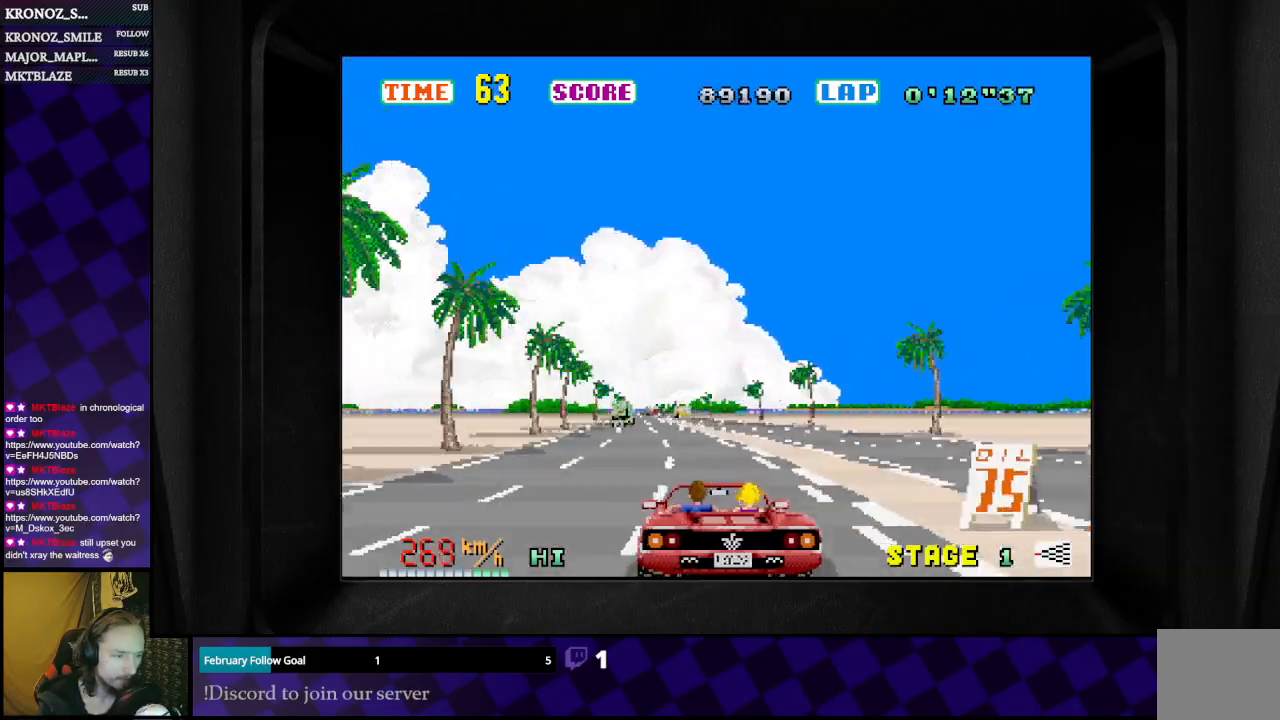
{"buttons": ["B"], "left_stick": "center", "right_stick": "center", "events": [[67, "left_stick", "center"], [200, "left_stick", "left"], [433, "left_stick", "center"]]}
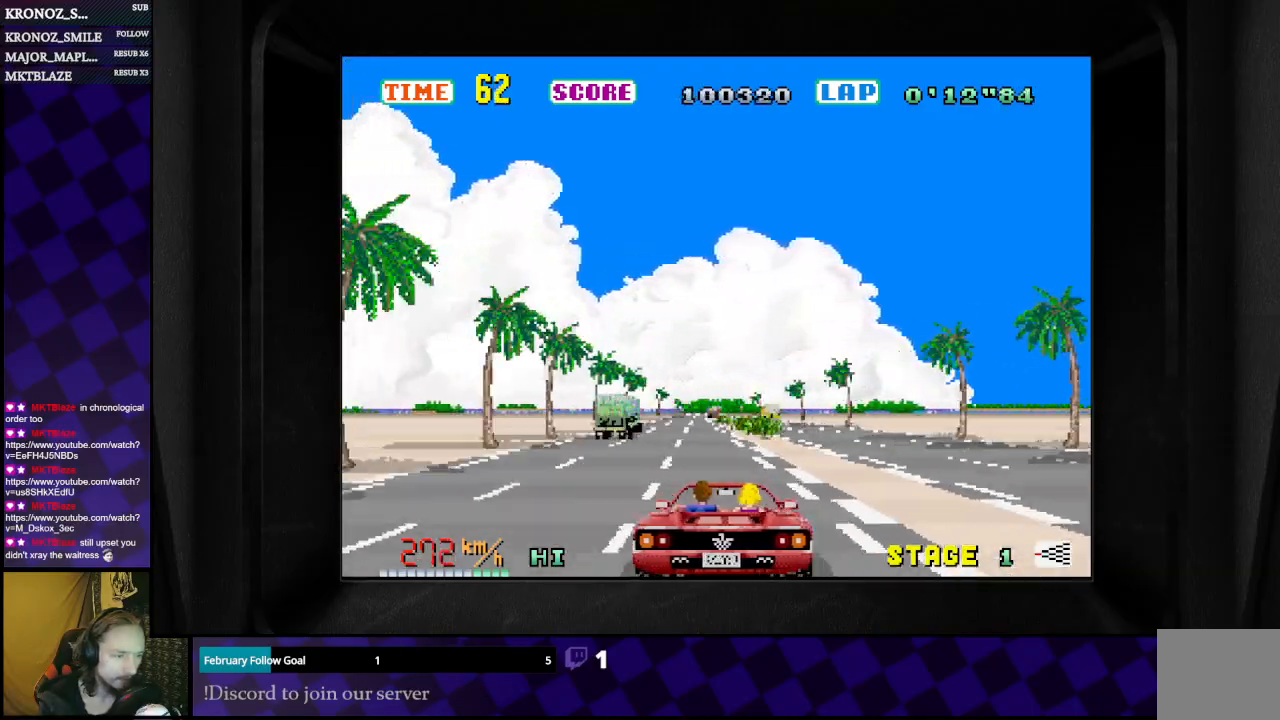
{"buttons": ["B"], "left_stick": "center", "right_stick": "center", "events": [[200, "left_stick", "left"], [267, "left_stick", "center"]]}
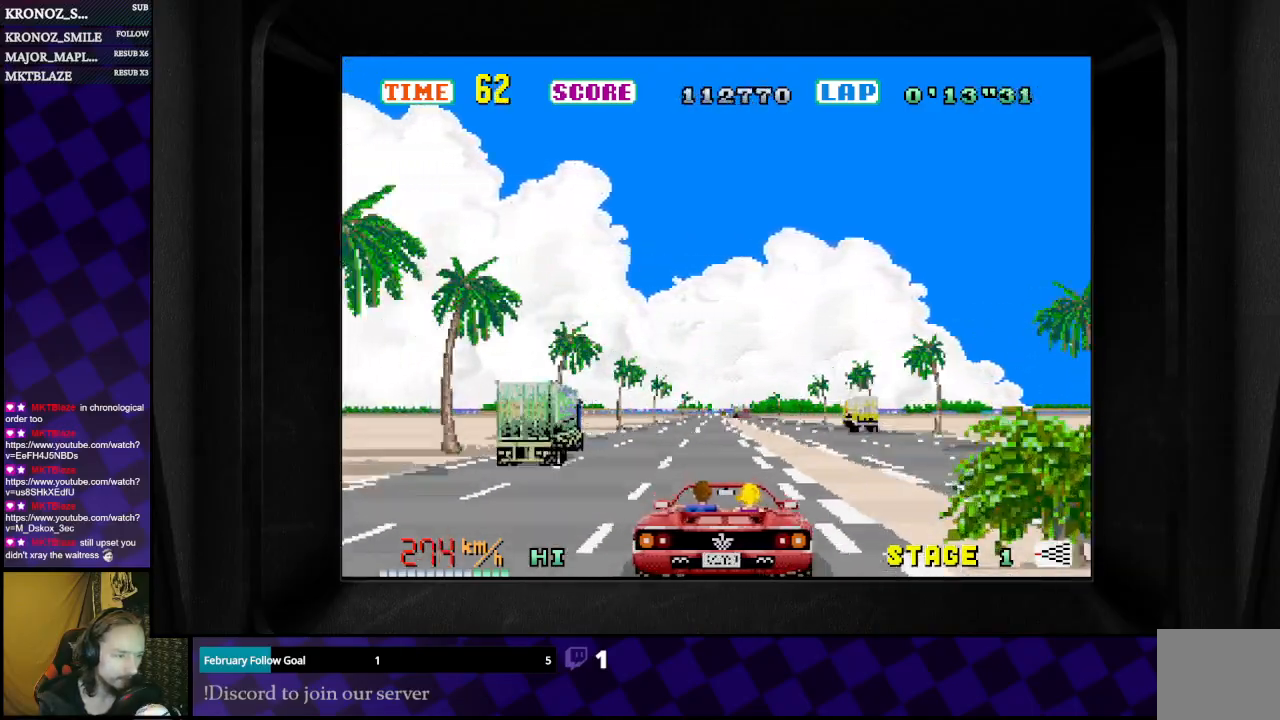
{"buttons": ["B"], "left_stick": "left", "right_stick": "center", "events": [[367, "left_stick", "left"]]}
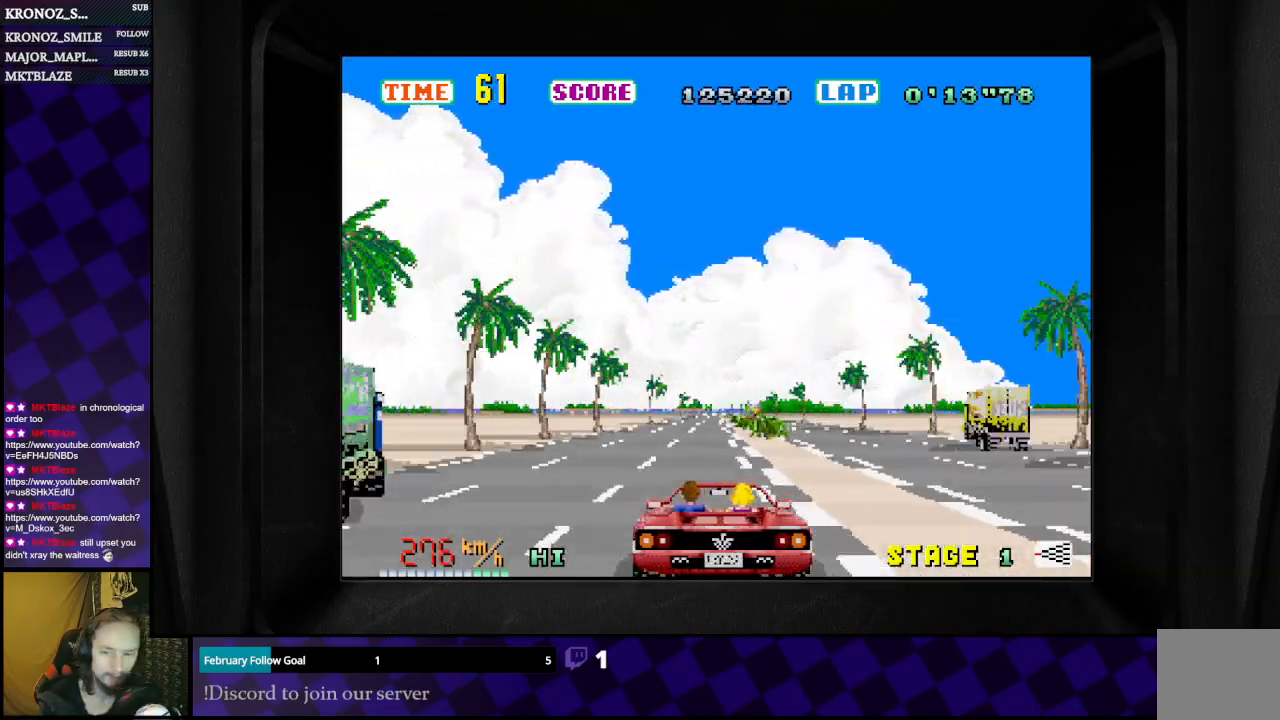
{"buttons": ["B"], "left_stick": "left", "right_stick": "center", "events": [[33, "left_stick", "center"], [500, "left_stick", "left"]]}
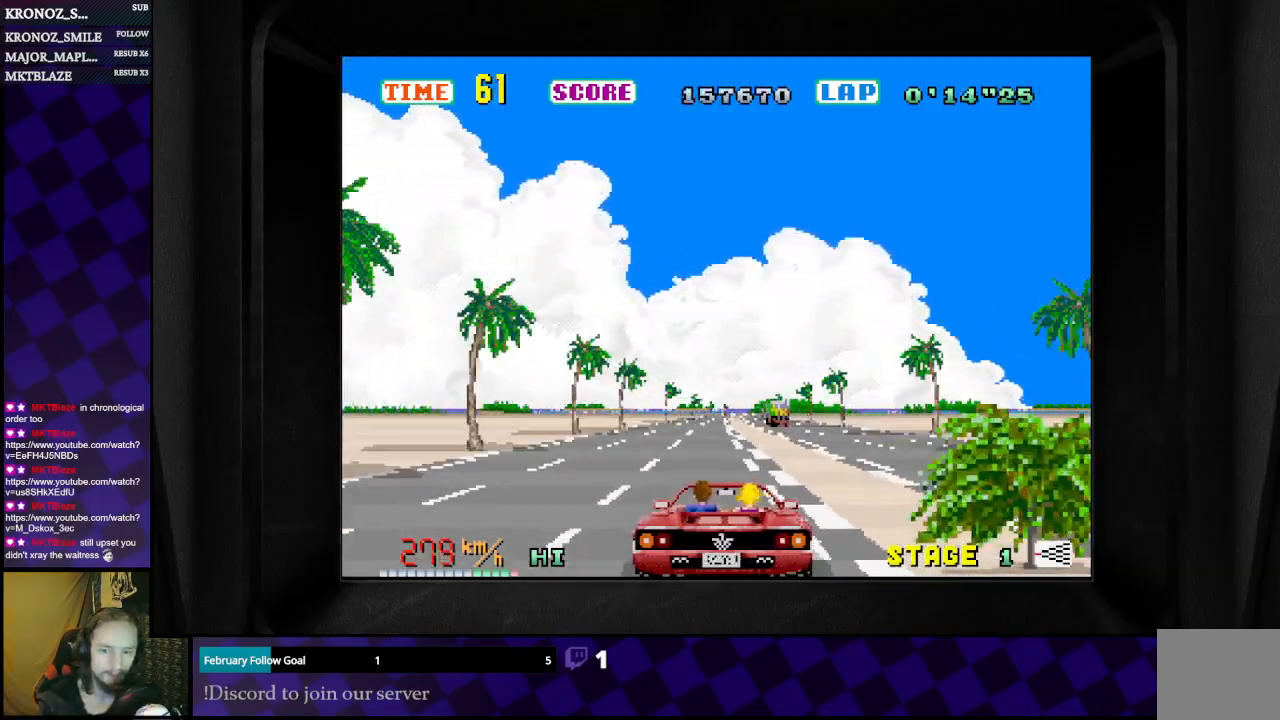
{"buttons": ["B"], "left_stick": "left", "right_stick": "center", "events": [[133, "left_stick", "center"], [400, "left_stick", "left"]]}
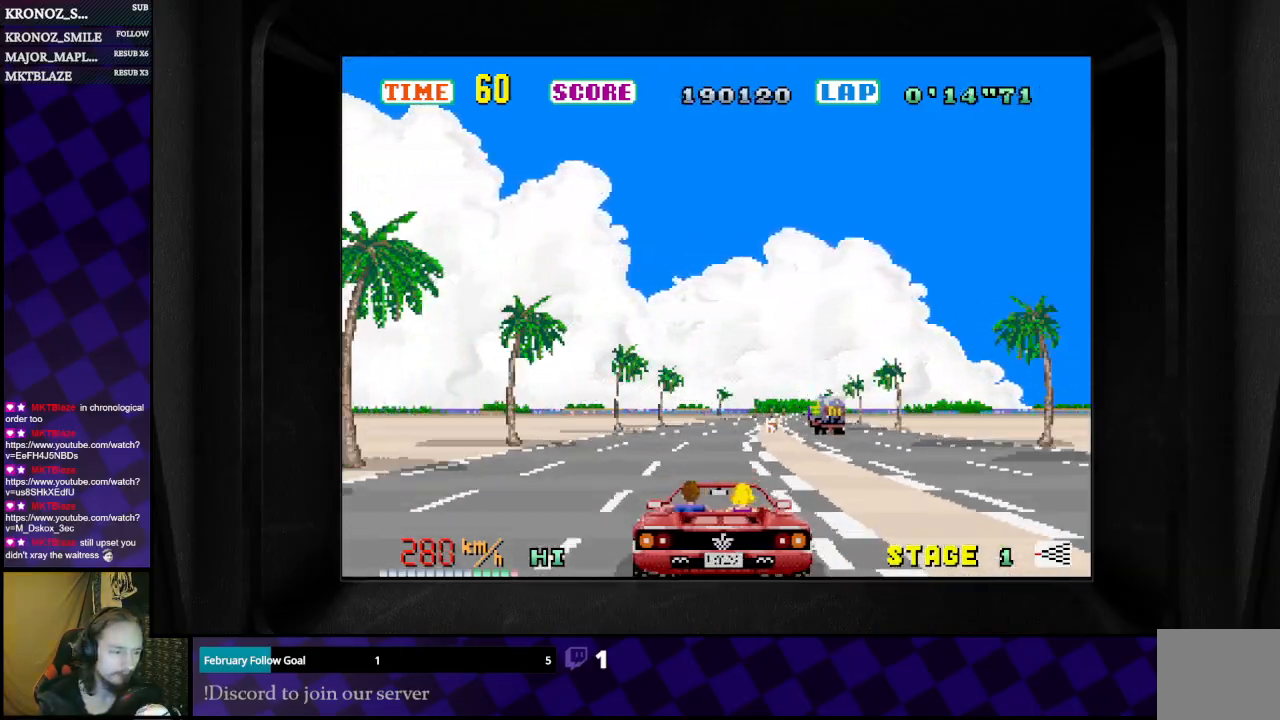
{"buttons": ["B"], "left_stick": "center", "right_stick": "center", "events": [[33, "left_stick", "center"], [367, "left_stick", "right"], [500, "left_stick", "center"]]}
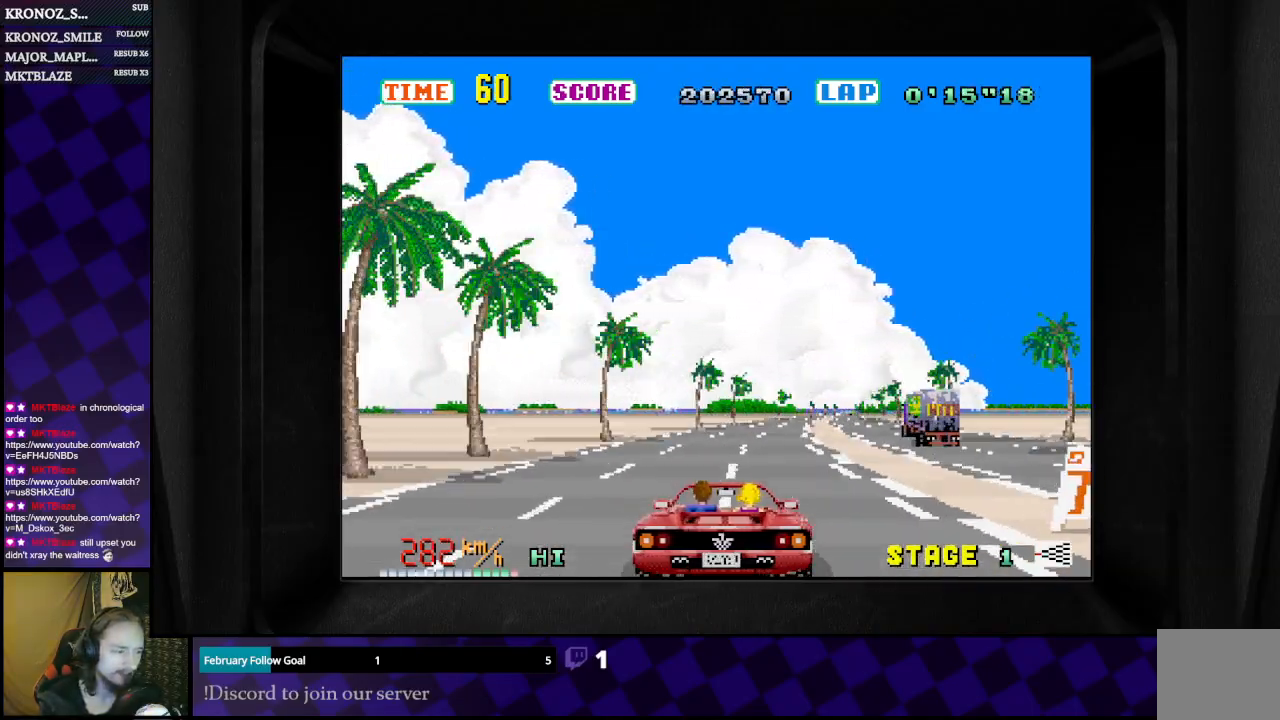
{"buttons": ["B"], "left_stick": "right", "right_stick": "center", "events": [[133, "left_stick", "right"]]}
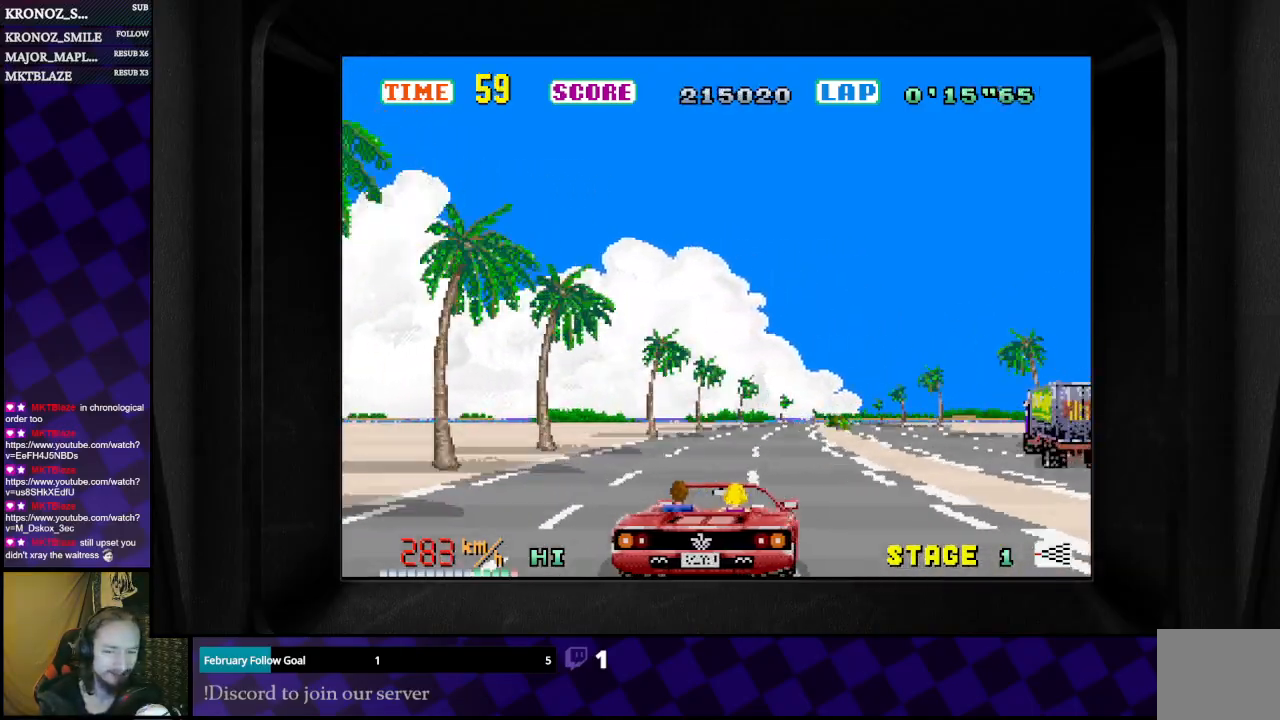
{"buttons": ["B"], "left_stick": "right", "right_stick": "center", "events": [[33, "left_stick", "center"], [133, "left_stick", "right"]]}
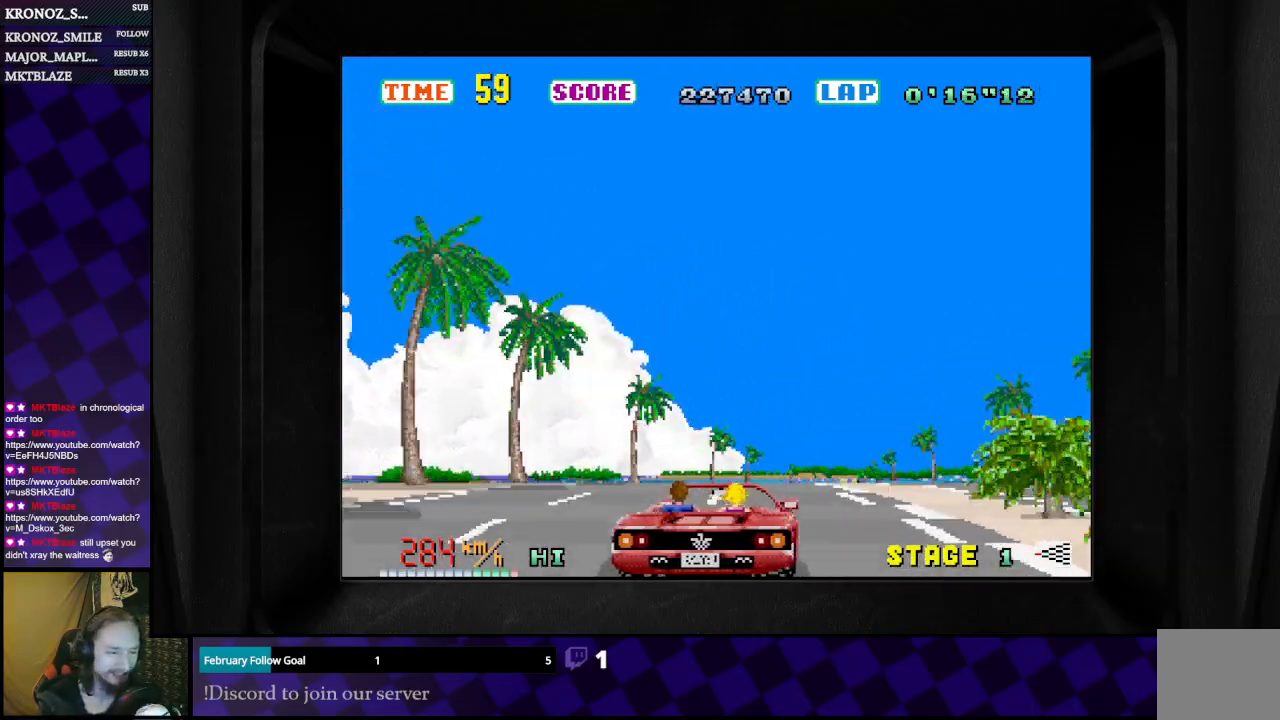
{"buttons": ["B"], "left_stick": "right", "right_stick": "center", "events": [[67, "left_stick", "center"], [433, "left_stick", "right"]]}
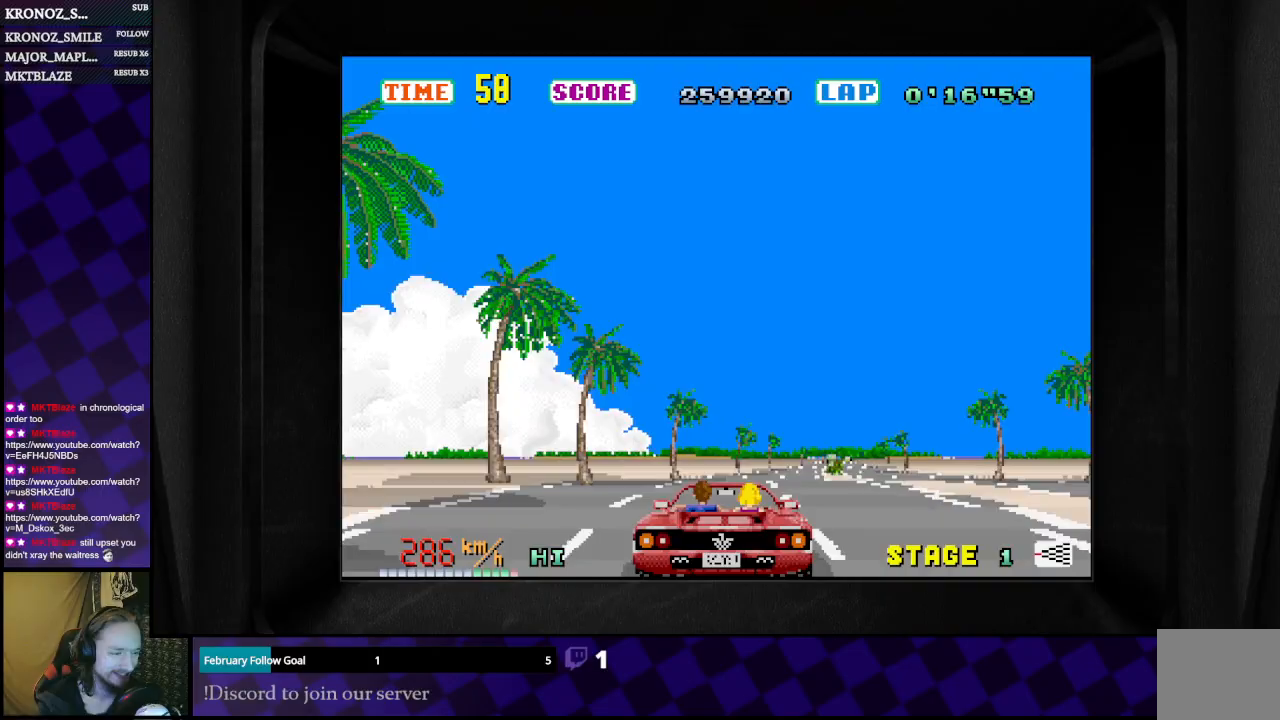
{"buttons": ["B"], "left_stick": "right", "right_stick": "center", "events": [[33, "left_stick", "center"], [167, "left_stick", "right"]]}
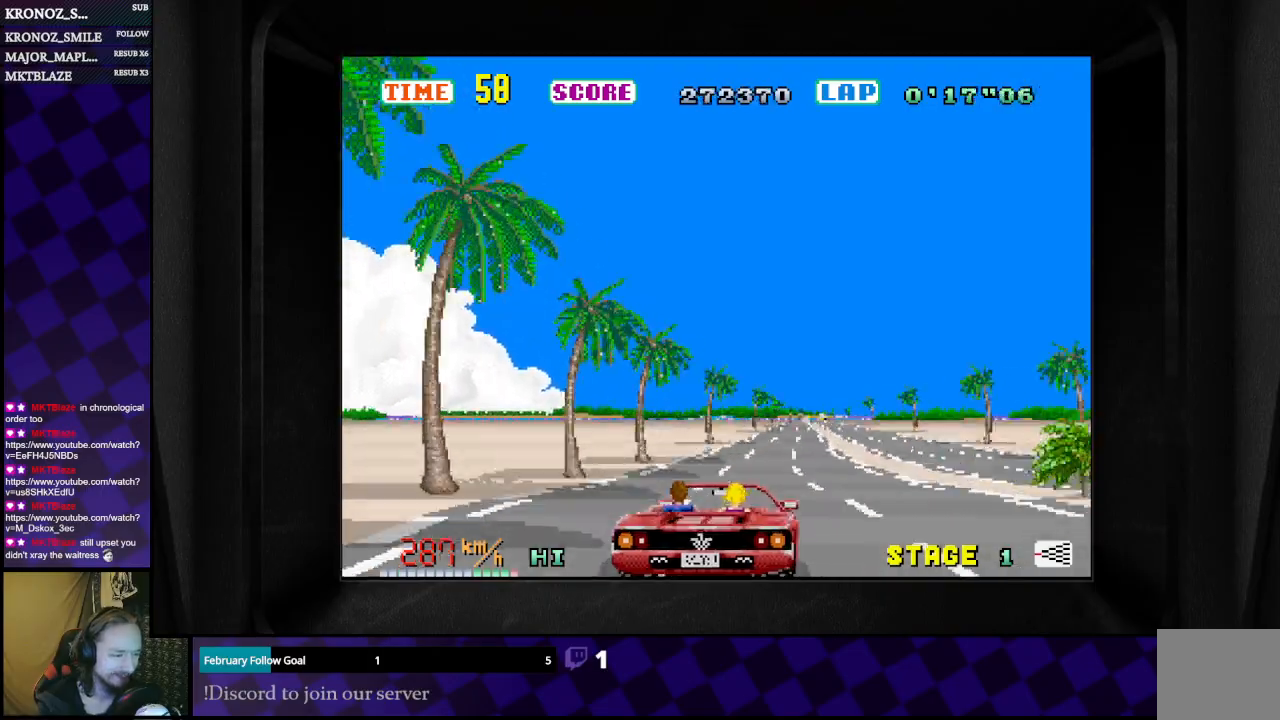
{"buttons": ["B"], "left_stick": "right", "right_stick": "center", "events": [[200, "left_stick", "center"], [500, "left_stick", "right"]]}
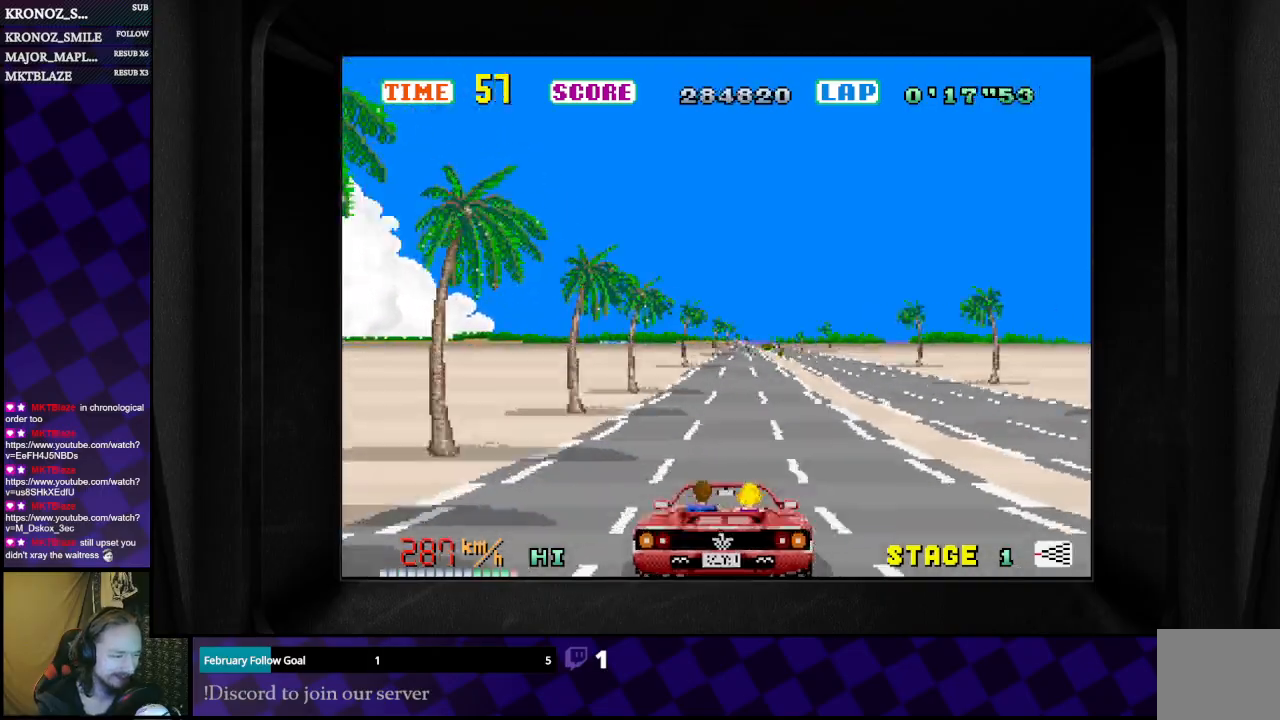
{"buttons": ["B"], "left_stick": "center", "right_stick": "center", "events": [[167, "left_stick", "center"], [233, "left_stick", "right"], [300, "left_stick", "center"]]}
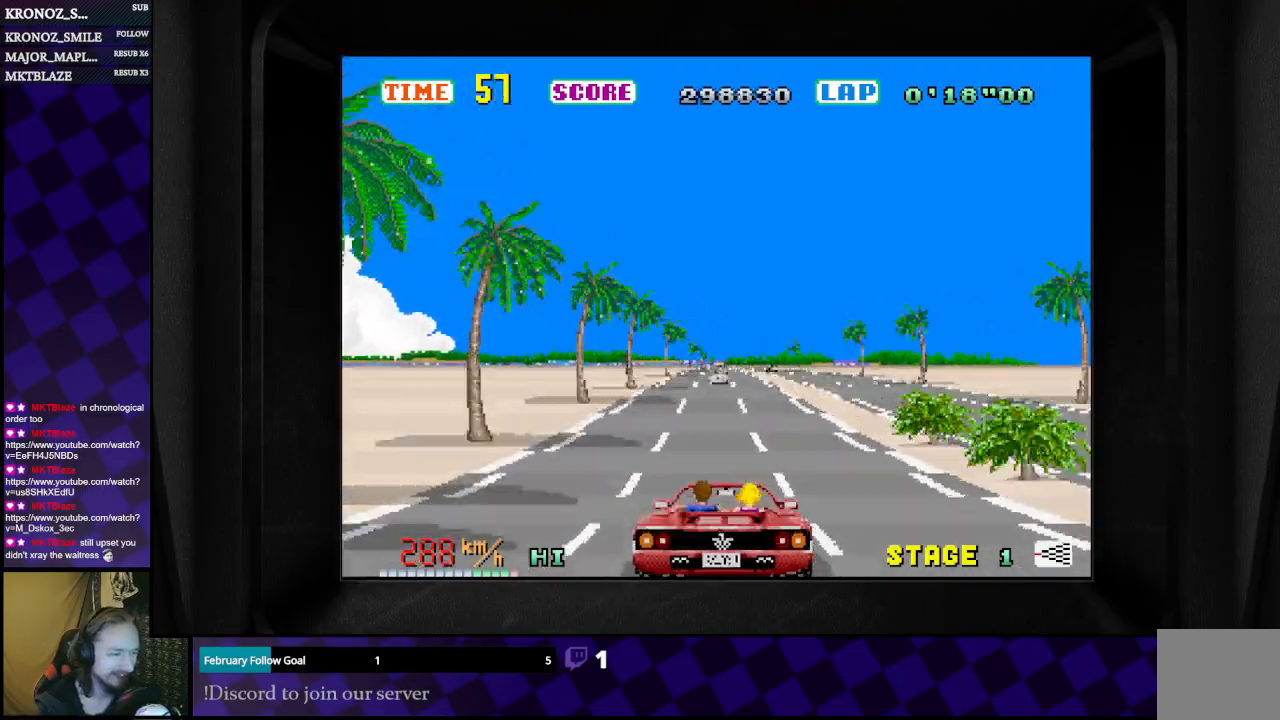
{"buttons": ["B"], "left_stick": "left", "right_stick": "center", "events": [[67, "left_stick", "left"], [233, "left_stick", "center"], [467, "left_stick", "left"]]}
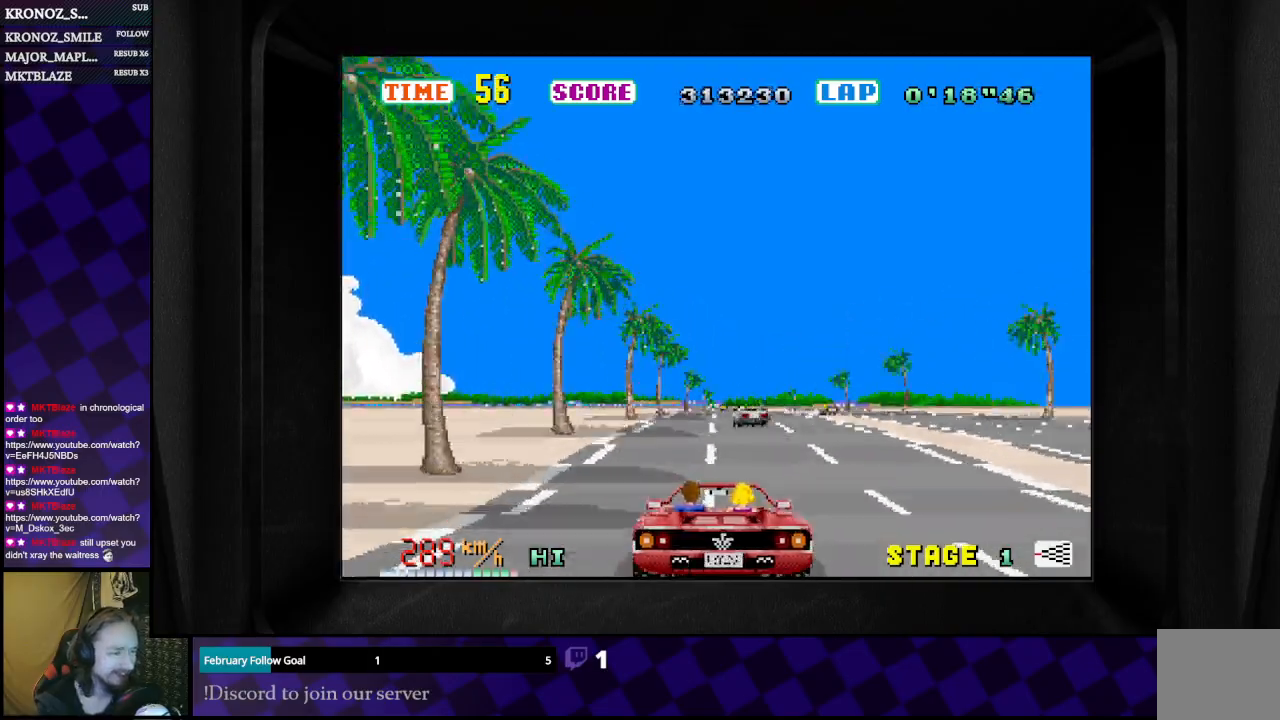
{"buttons": ["B"], "left_stick": "center", "right_stick": "center", "events": [[67, "left_stick", "center"], [367, "left_stick", "left"], [467, "left_stick", "center"]]}
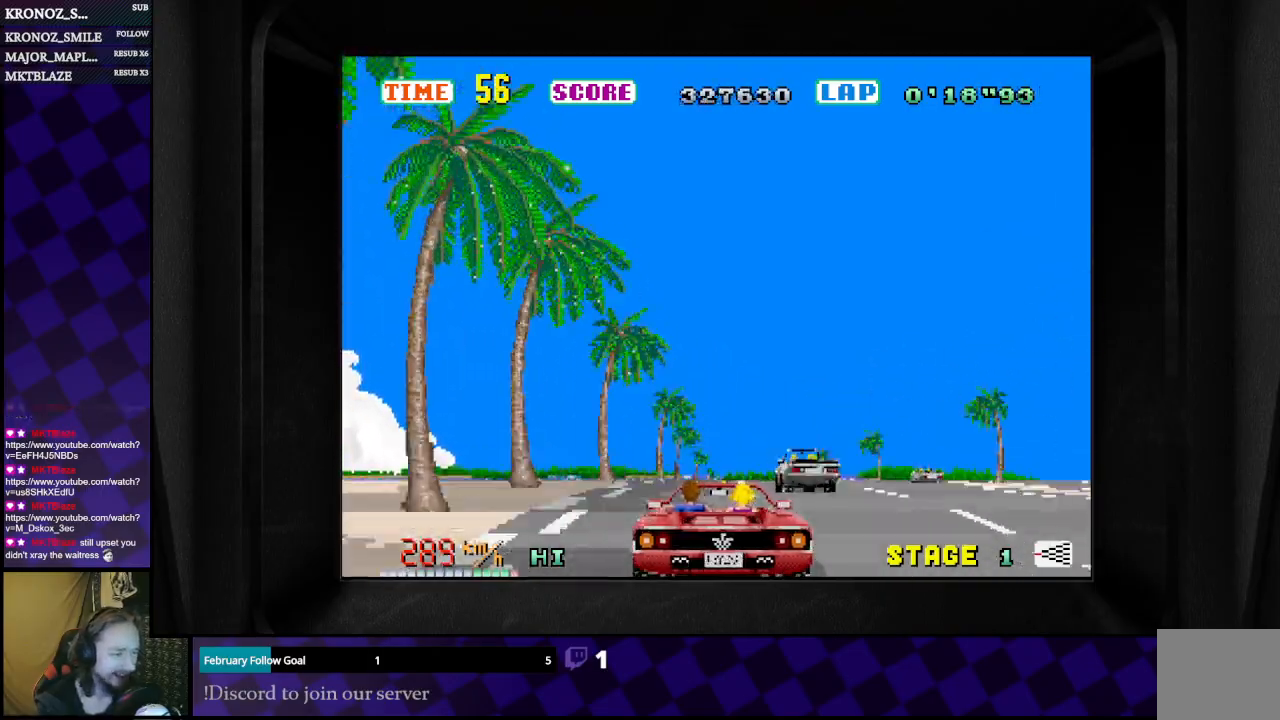
{"buttons": ["B"], "left_stick": "center", "right_stick": "center", "events": []}
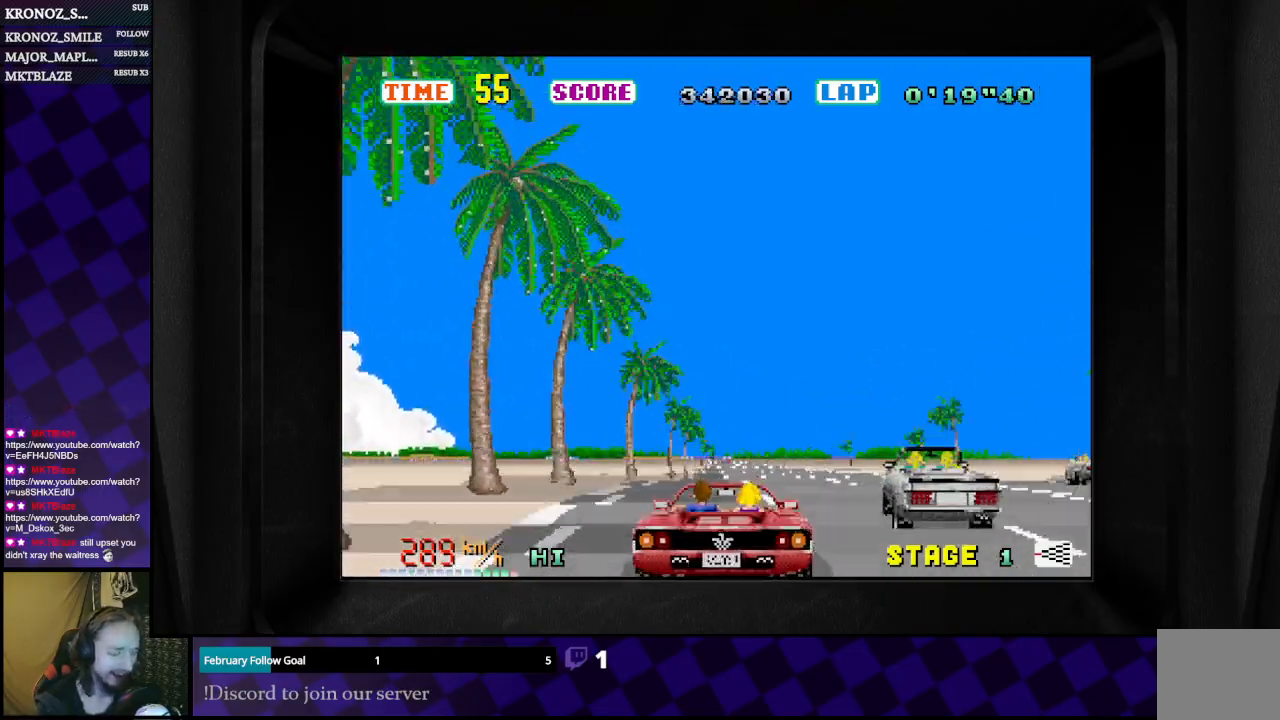
{"buttons": ["B"], "left_stick": "center", "right_stick": "center", "events": []}